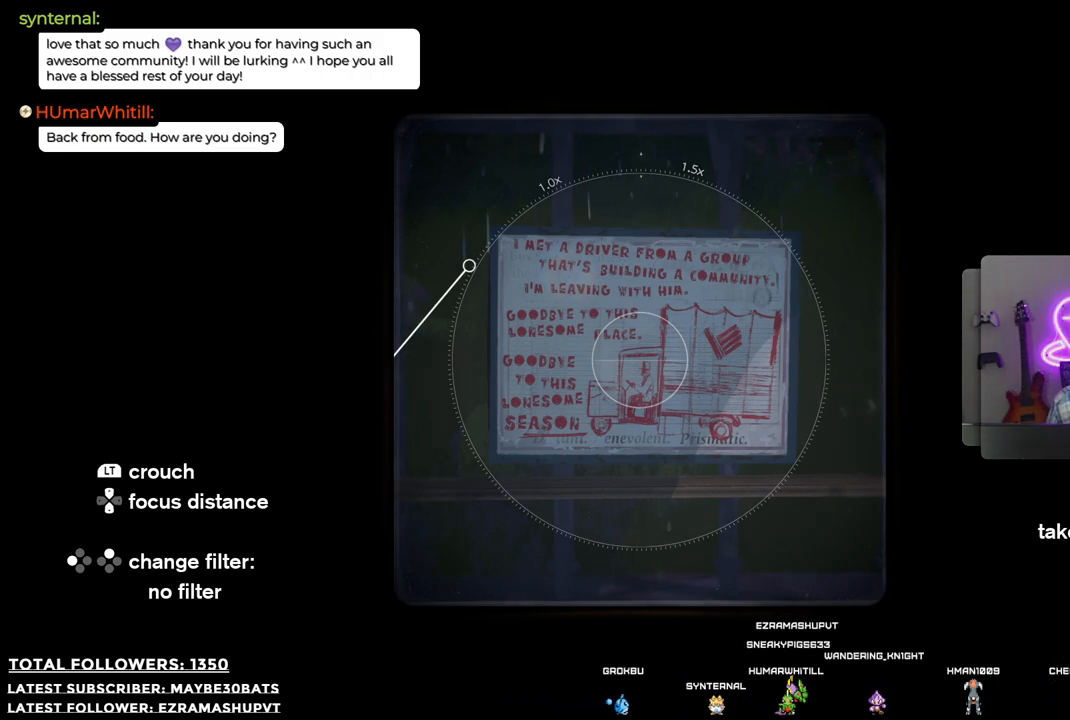
Gameplay with a controller (Xbox layout); each line is a JSON object with the inputs held at the frame after it. "events" lists button and stick changes between this image and that frame as [ms after this image, input, new state], when the widget could be followed in between.
{"buttons": [], "left_stick": "center", "right_stick": "center", "events": [[312, "R2", "down"], [458, "R2", "up"]]}
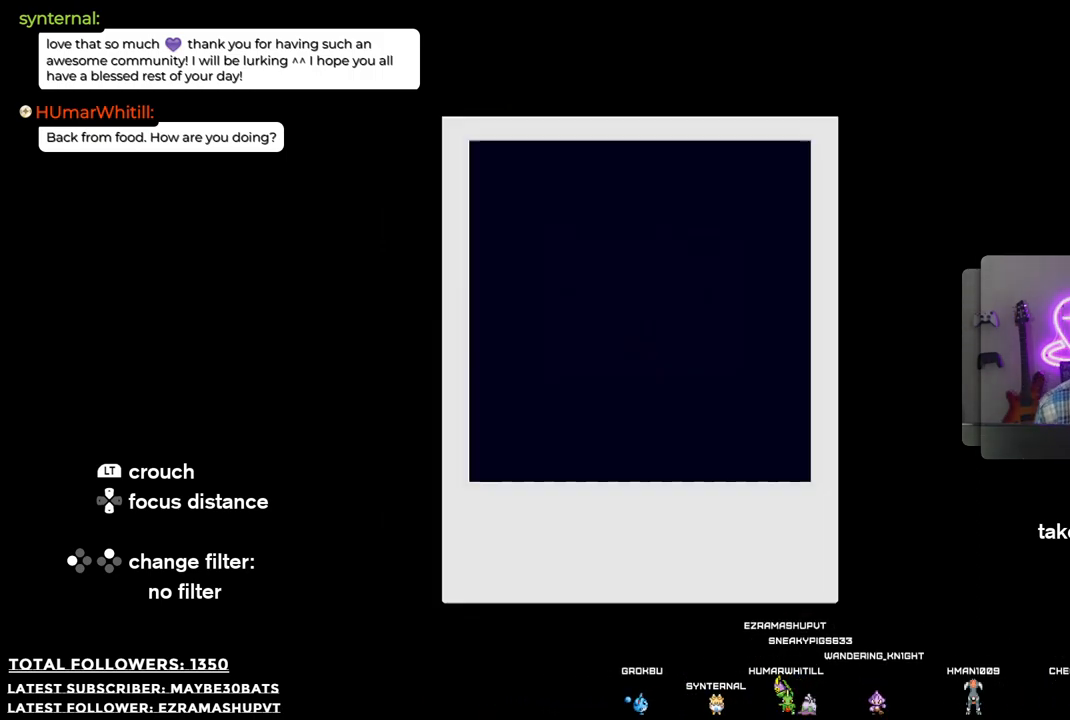
{"buttons": [], "left_stick": "center", "right_stick": "center", "events": []}
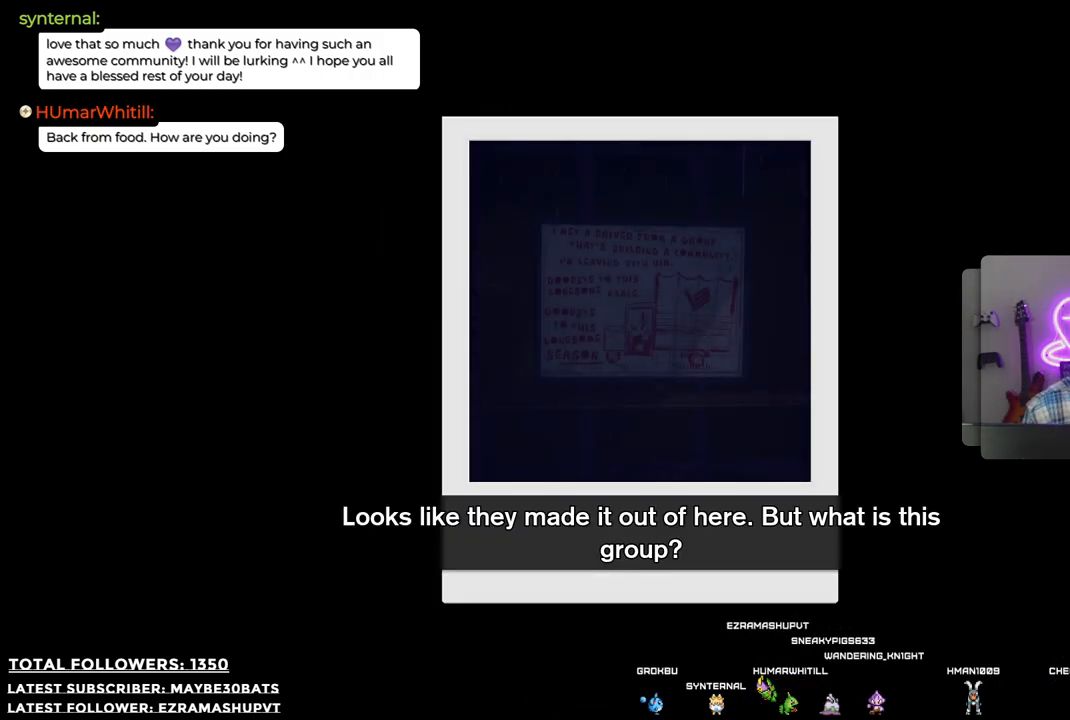
{"buttons": [], "left_stick": "center", "right_stick": "center", "events": []}
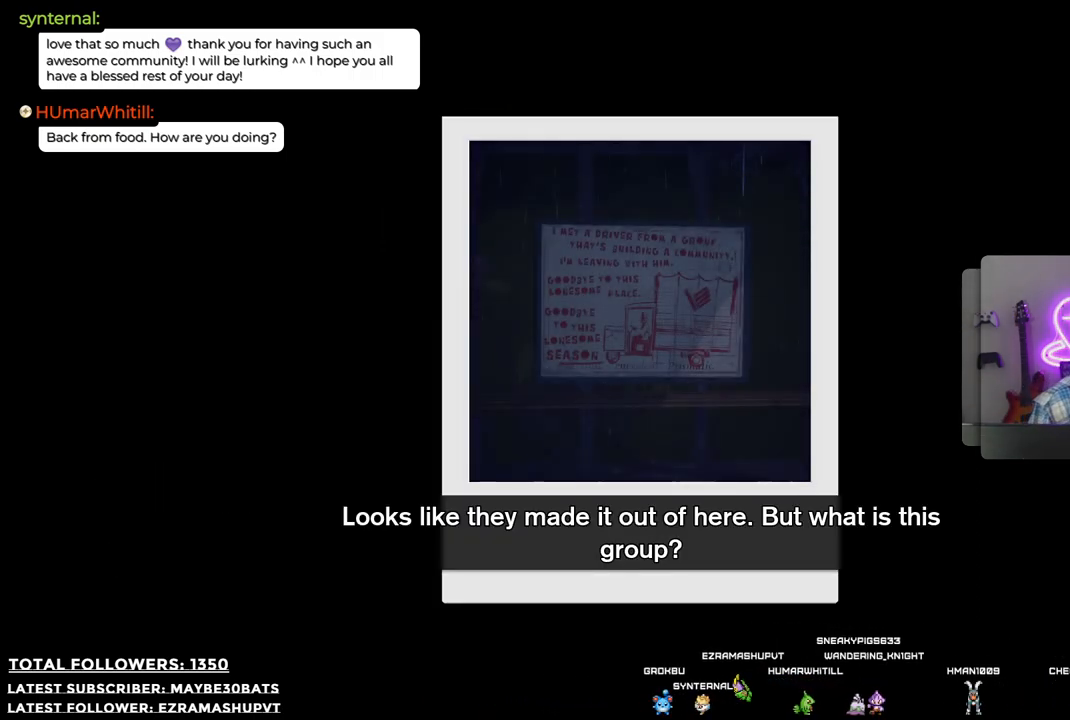
{"buttons": [], "left_stick": "center", "right_stick": "center", "events": [[275, "B", "down"], [367, "B", "up"]]}
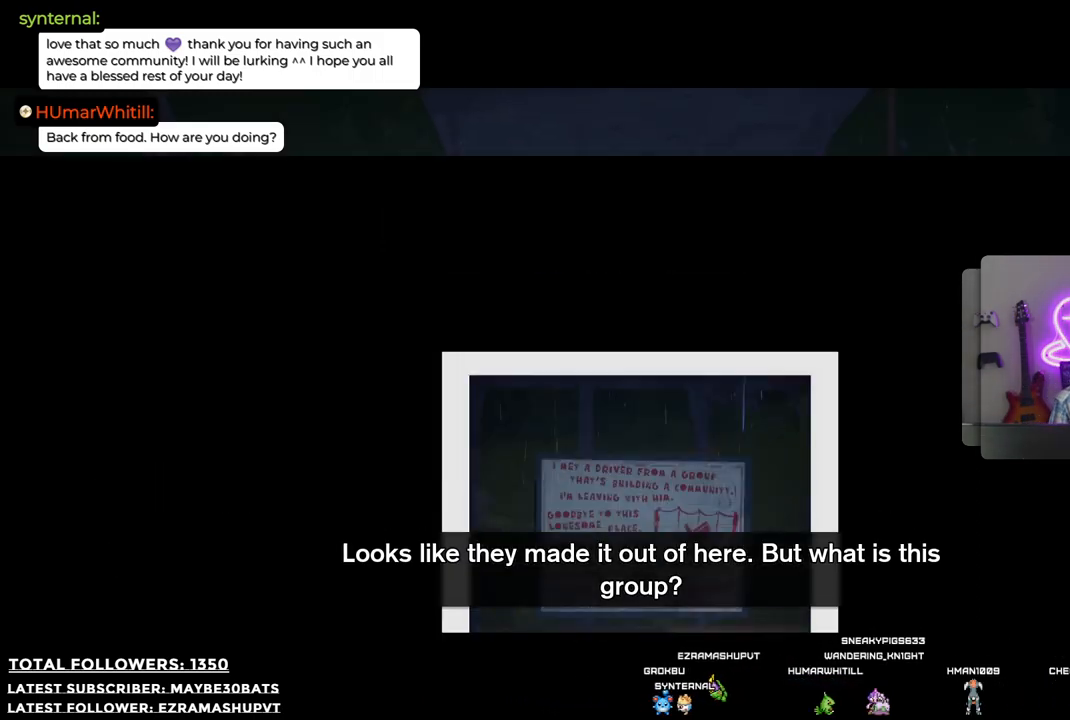
{"buttons": [], "left_stick": "center", "right_stick": "center", "events": []}
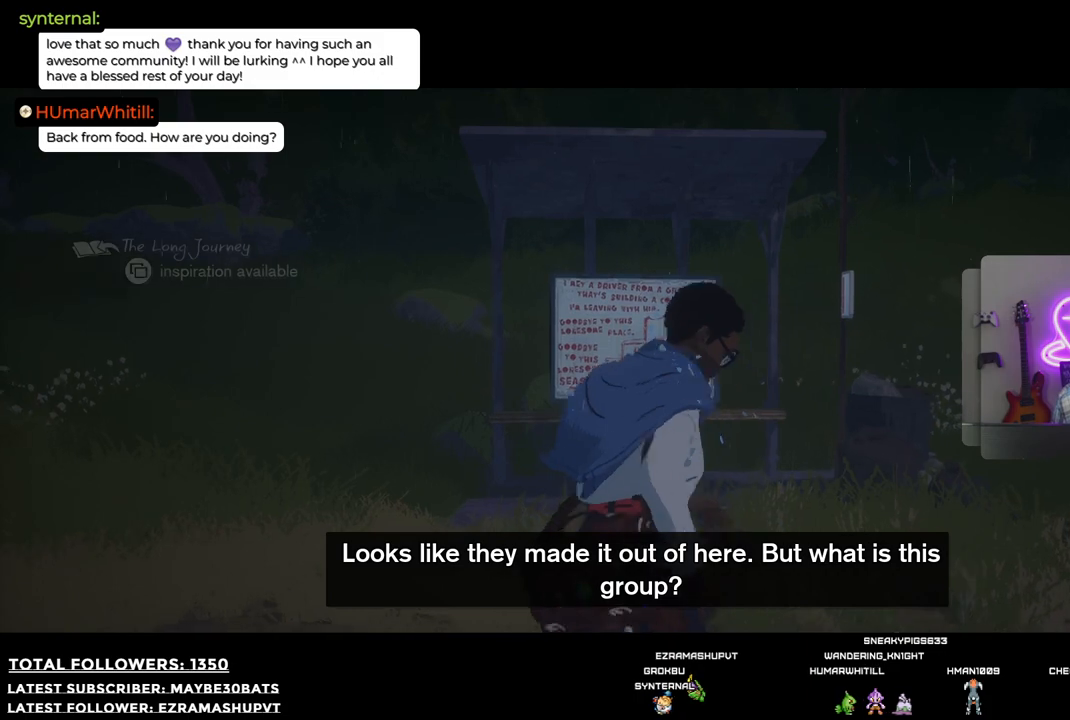
{"buttons": [], "left_stick": "up-left", "right_stick": "right", "events": [[312, "left_stick", "up"], [367, "left_stick", "up-left"], [404, "right_stick", "right"]]}
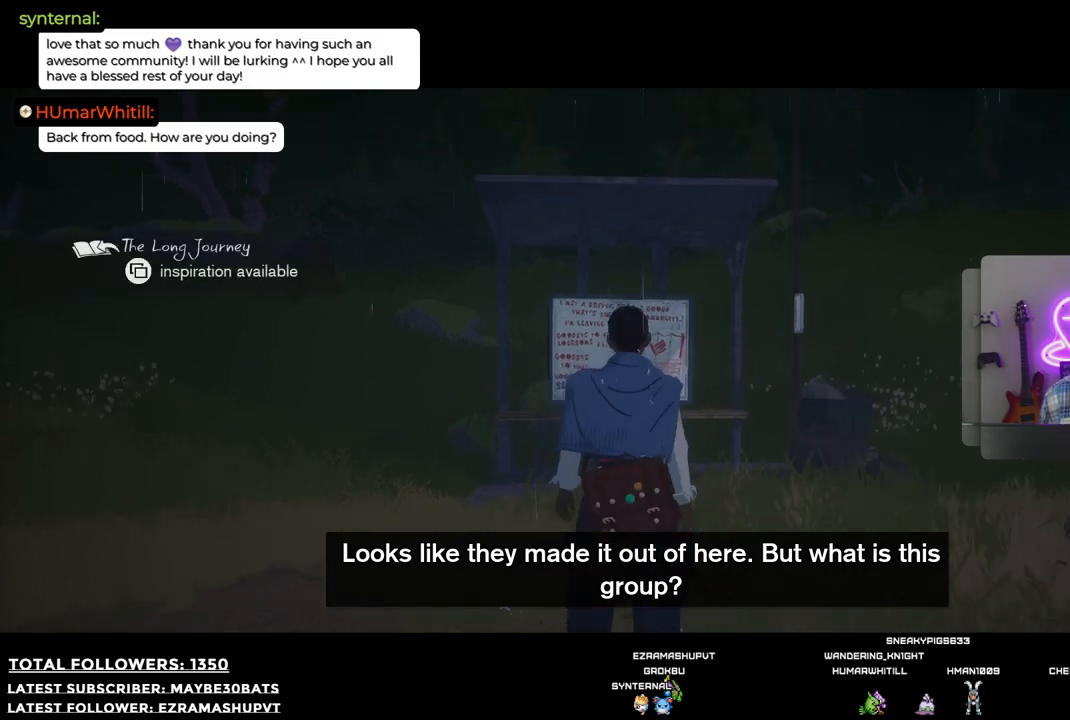
{"buttons": [], "left_stick": "right", "right_stick": "right", "events": [[110, "left_stick", "up-right"], [165, "left_stick", "right"]]}
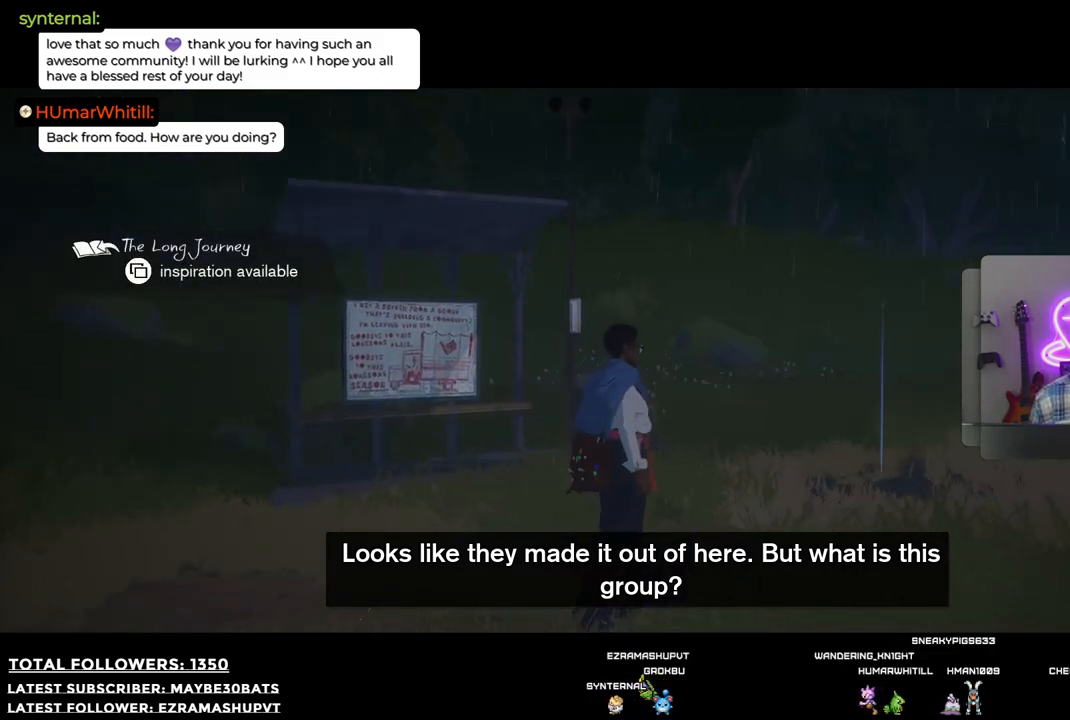
{"buttons": [], "left_stick": "up-right", "right_stick": "right", "events": [[477, "left_stick", "up-right"]]}
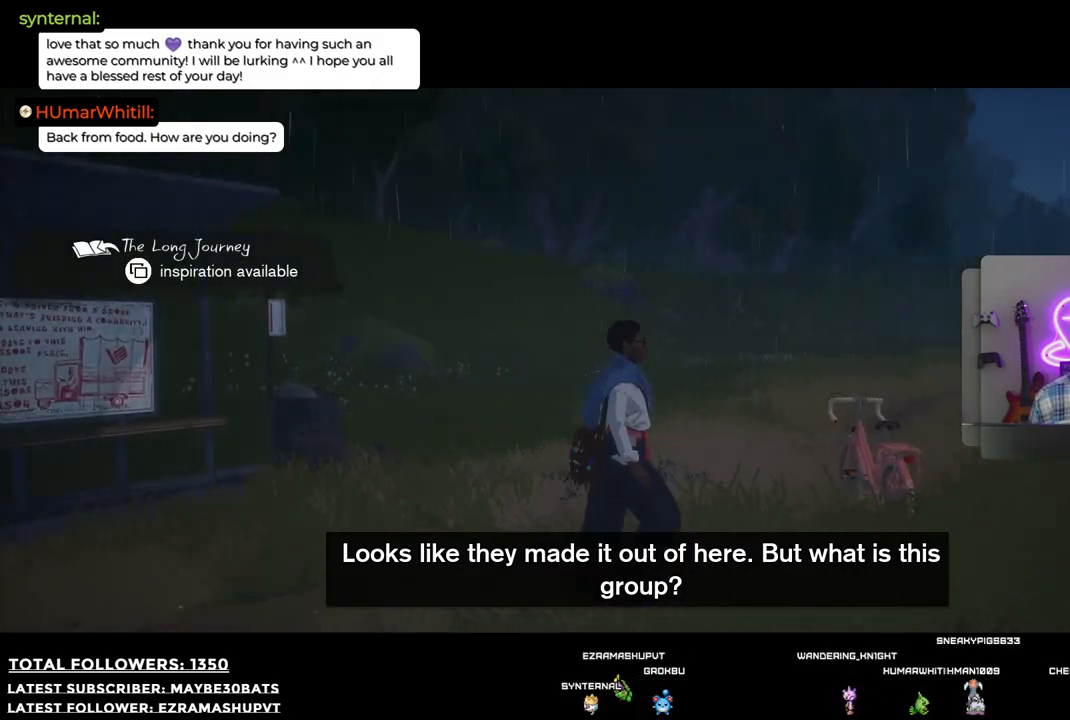
{"buttons": [], "left_stick": "up-right", "right_stick": "right", "events": []}
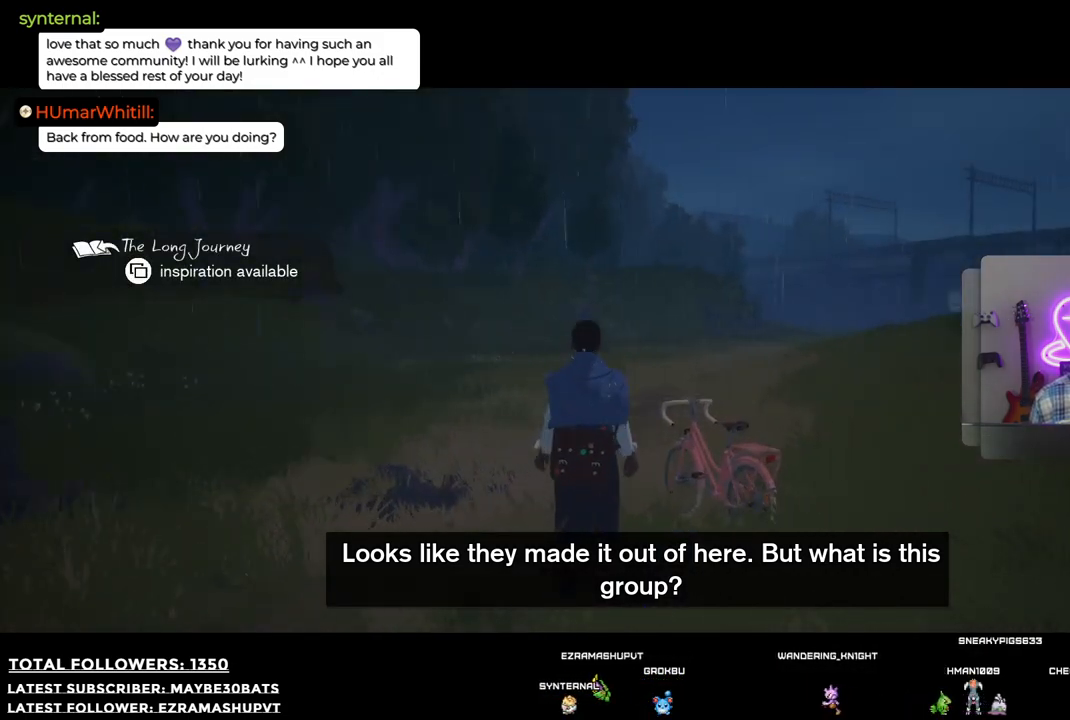
{"buttons": [], "left_stick": "up-right", "right_stick": "center", "events": [[110, "right_stick", "down-right"], [294, "right_stick", "down"], [459, "right_stick", "center"]]}
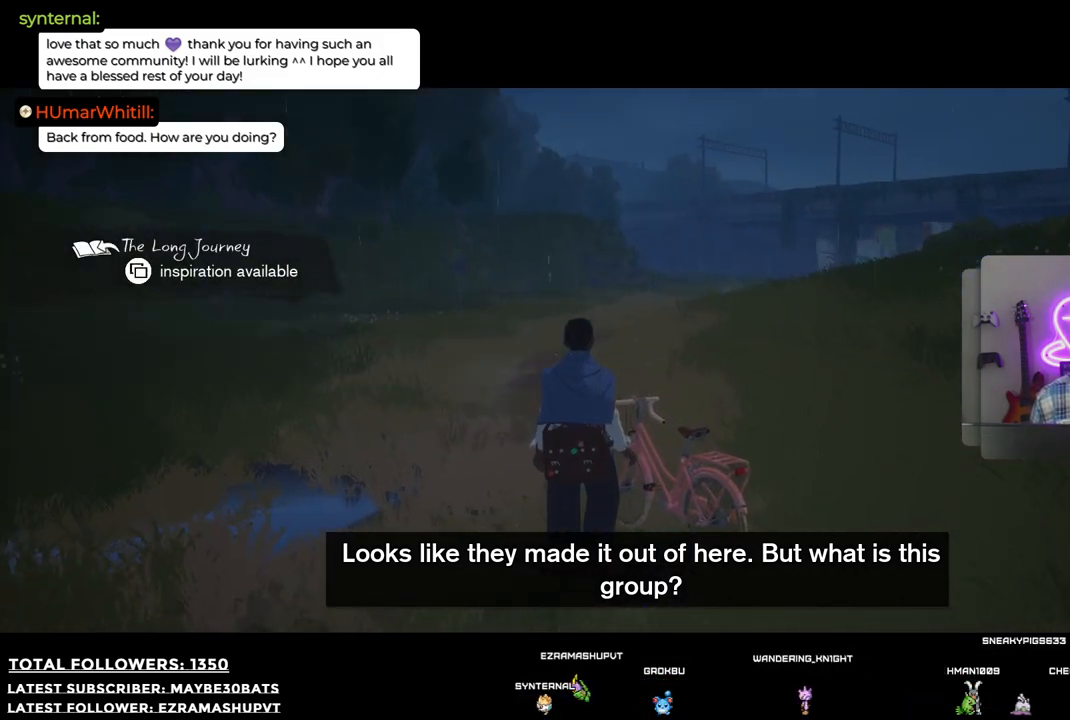
{"buttons": [], "left_stick": "up-right", "right_stick": "center", "events": [[55, "R2", "down"], [220, "R2", "up"]]}
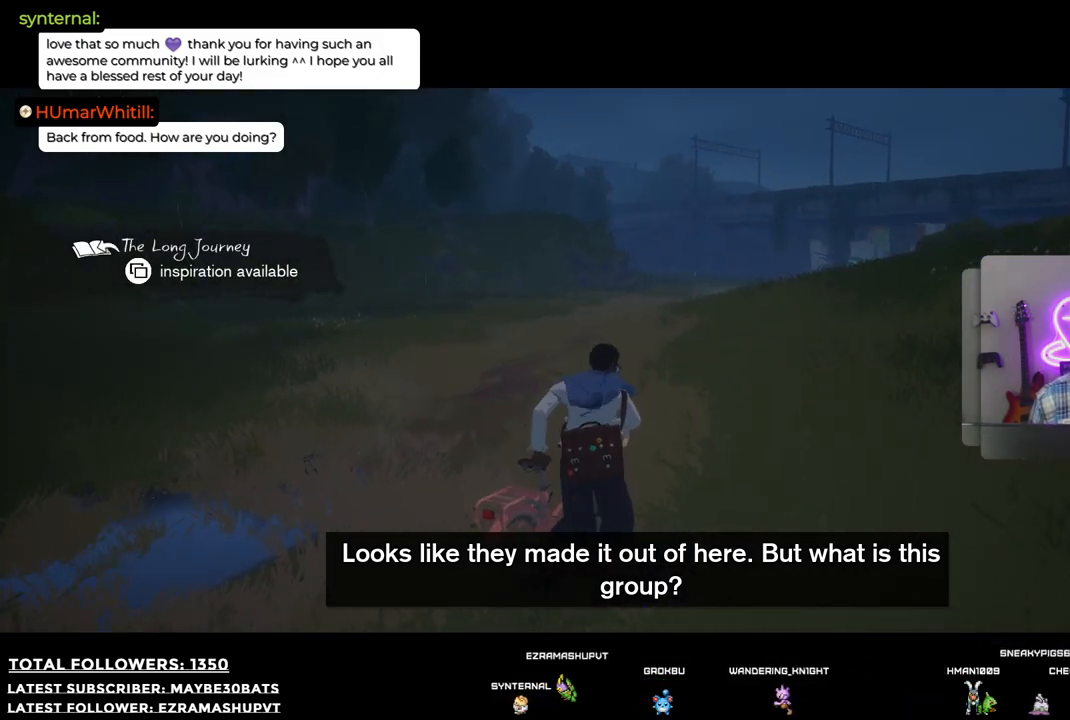
{"buttons": ["R2"], "left_stick": "up", "right_stick": "center", "events": [[55, "left_stick", "up-left"], [275, "R2", "down"], [330, "left_stick", "up"]]}
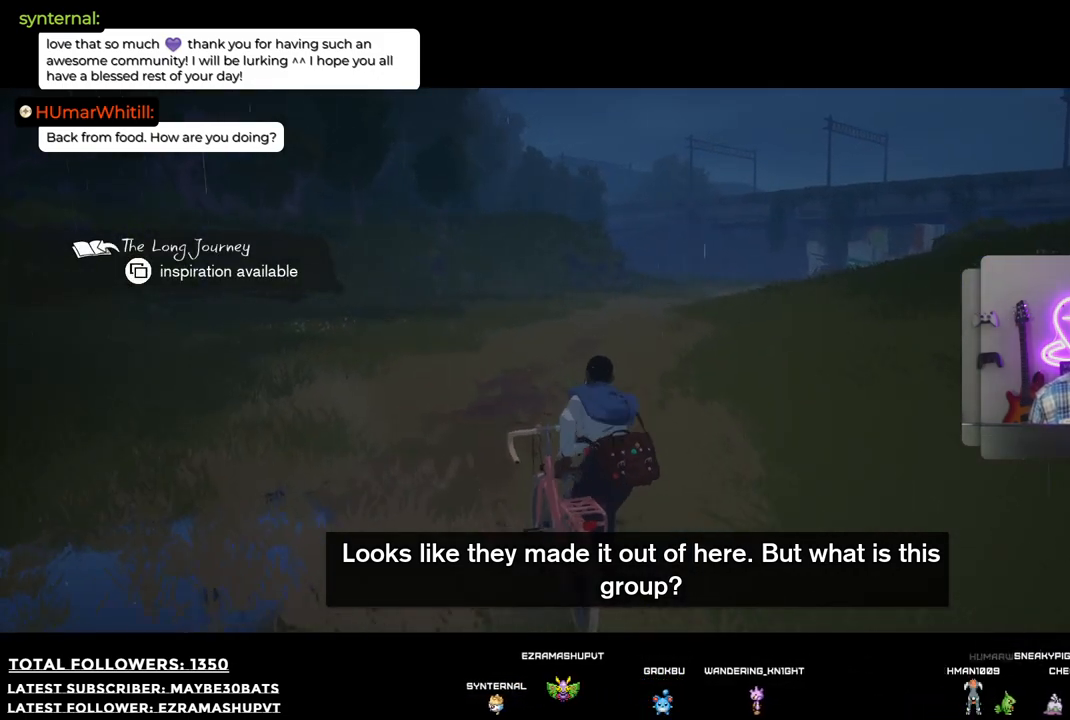
{"buttons": ["R2"], "left_stick": "up", "right_stick": "center", "events": []}
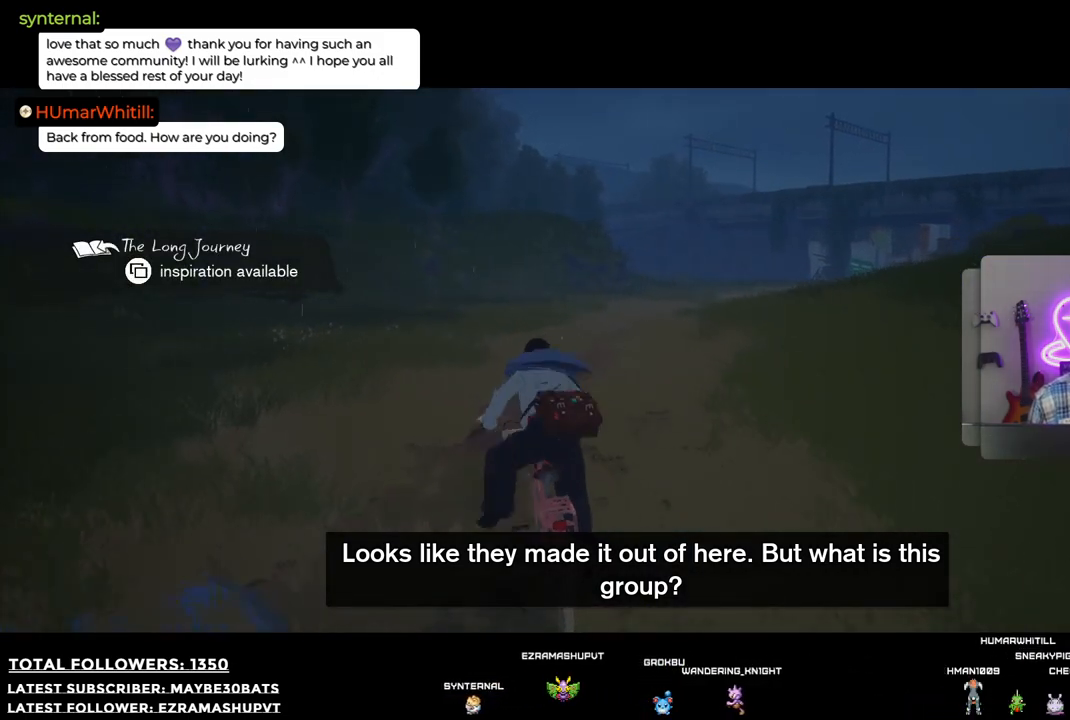
{"buttons": ["R2"], "left_stick": "up", "right_stick": "center", "events": []}
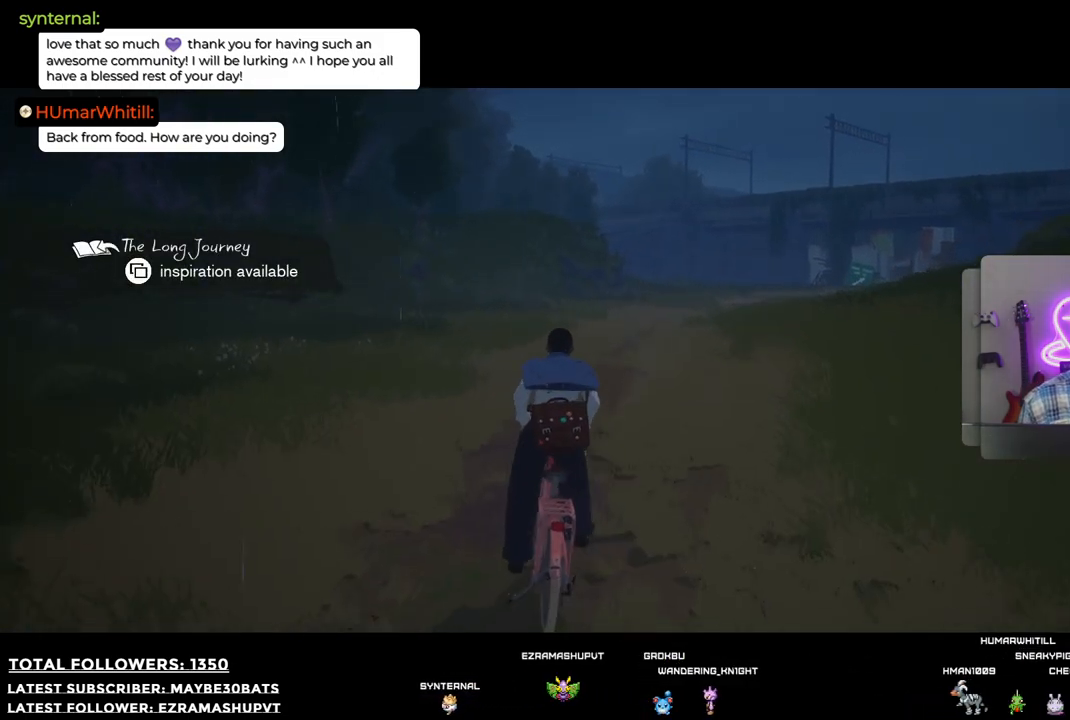
{"buttons": ["R2"], "left_stick": "up", "right_stick": "center", "events": [[238, "right_stick", "down-right"], [422, "right_stick", "center"]]}
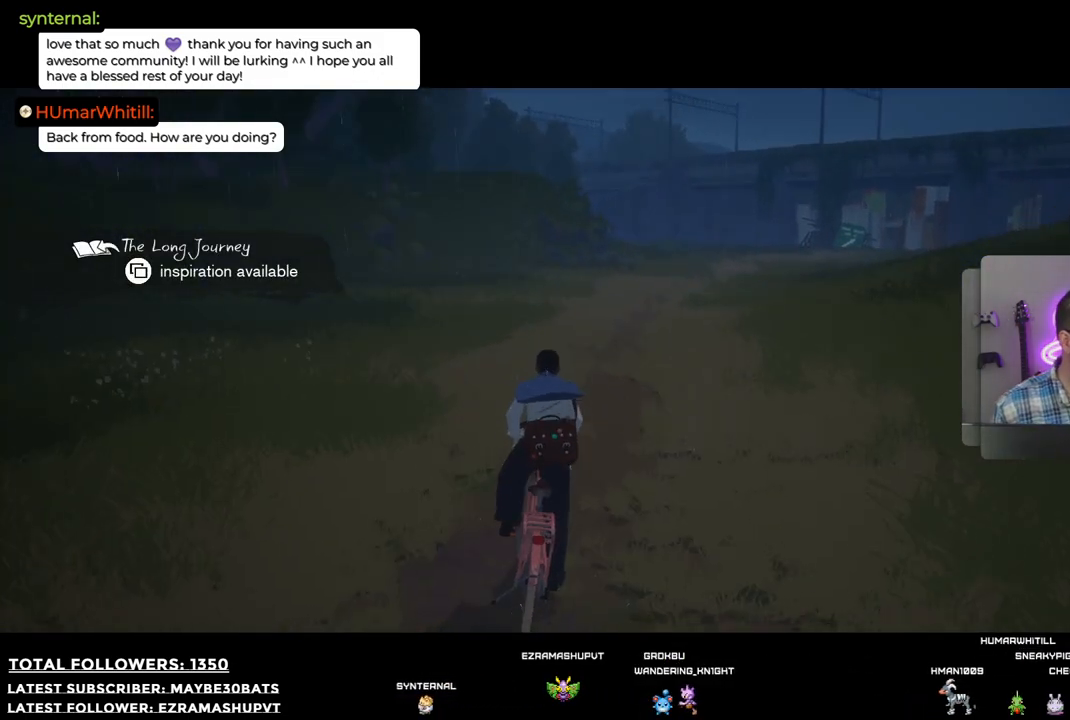
{"buttons": ["R2"], "left_stick": "up", "right_stick": "center", "events": []}
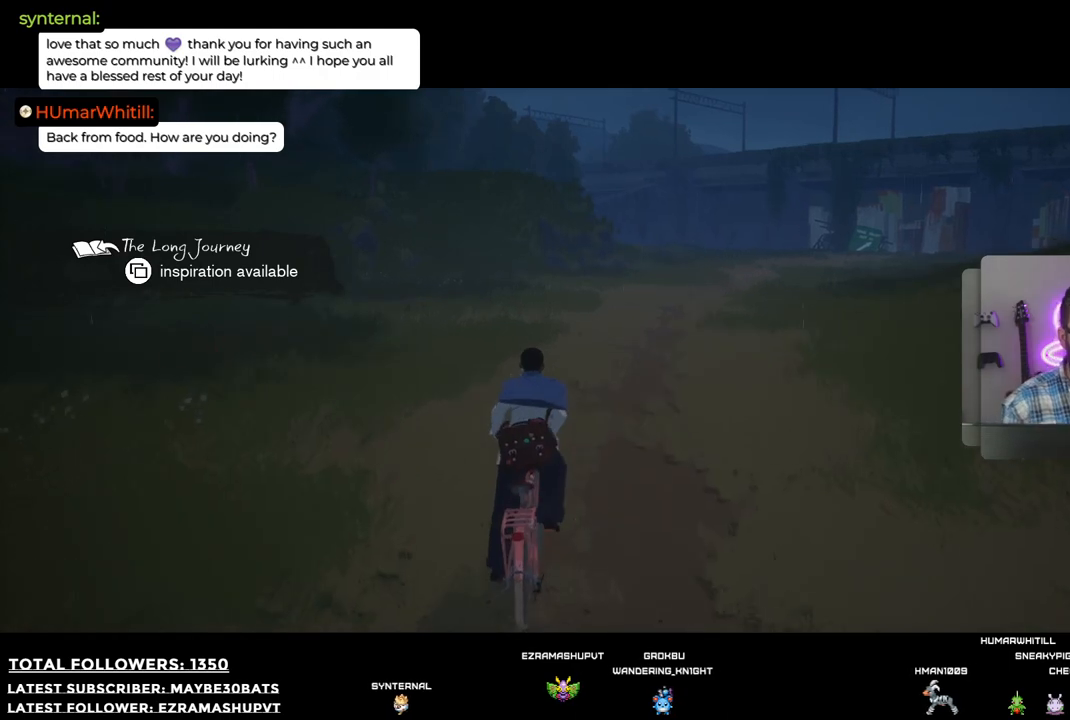
{"buttons": ["R2"], "left_stick": "up", "right_stick": "right", "events": [[312, "right_stick", "right"]]}
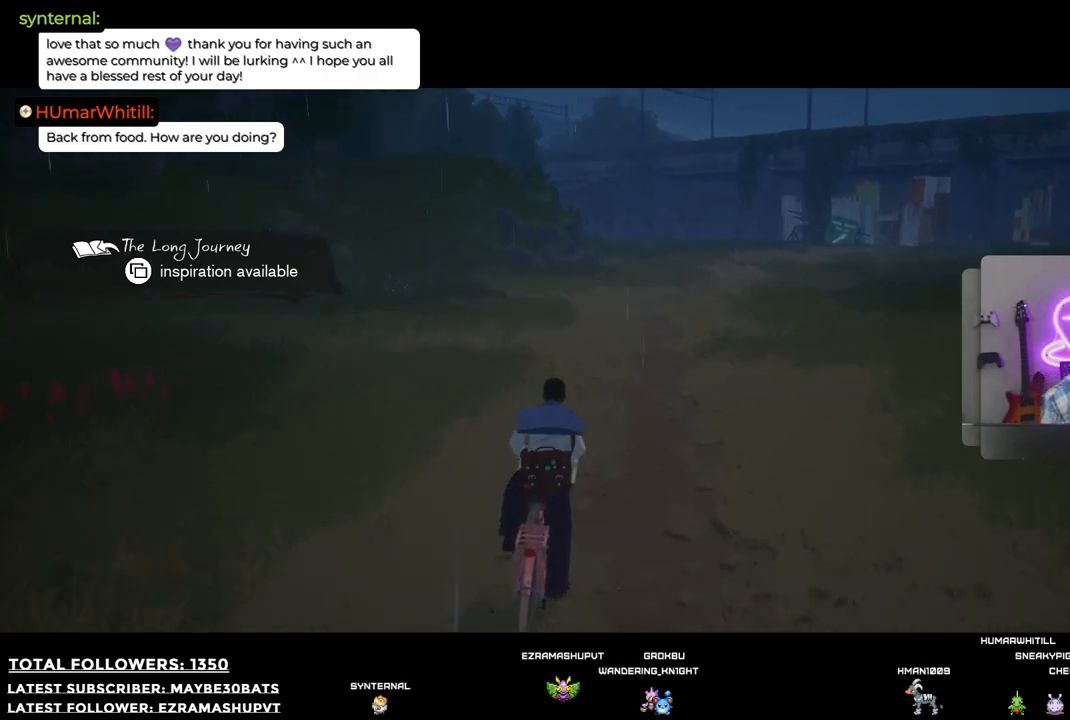
{"buttons": ["R2"], "left_stick": "up", "right_stick": "center", "events": [[19, "right_stick", "center"]]}
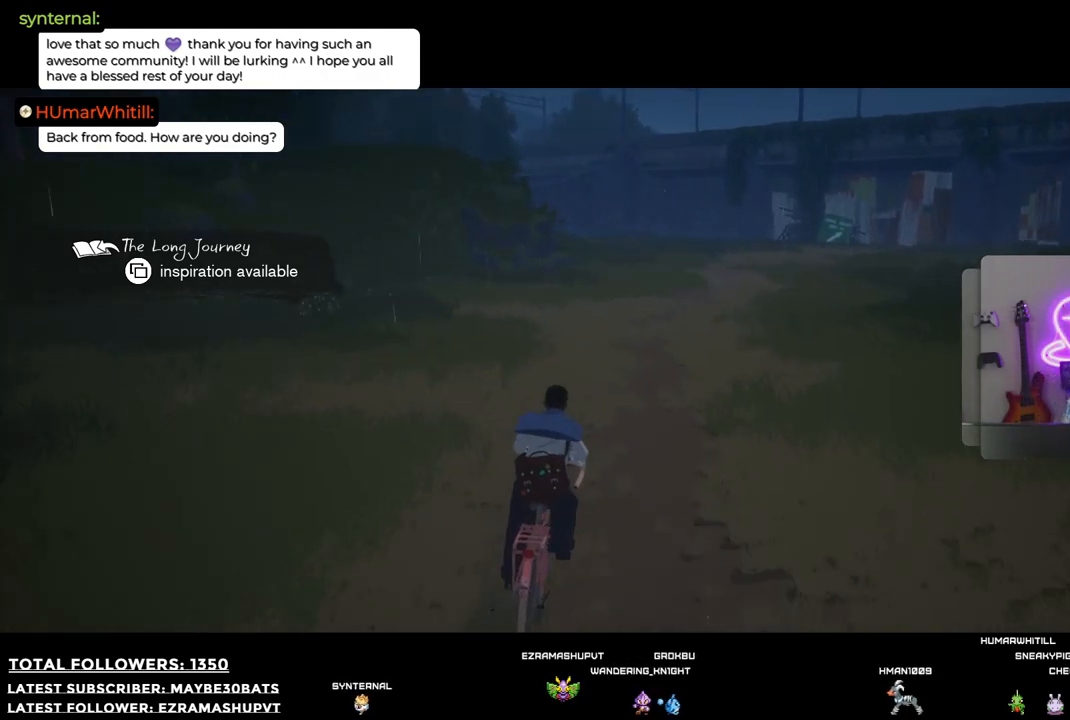
{"buttons": ["R2"], "left_stick": "up", "right_stick": "center", "events": [[110, "right_stick", "right"], [367, "right_stick", "center"]]}
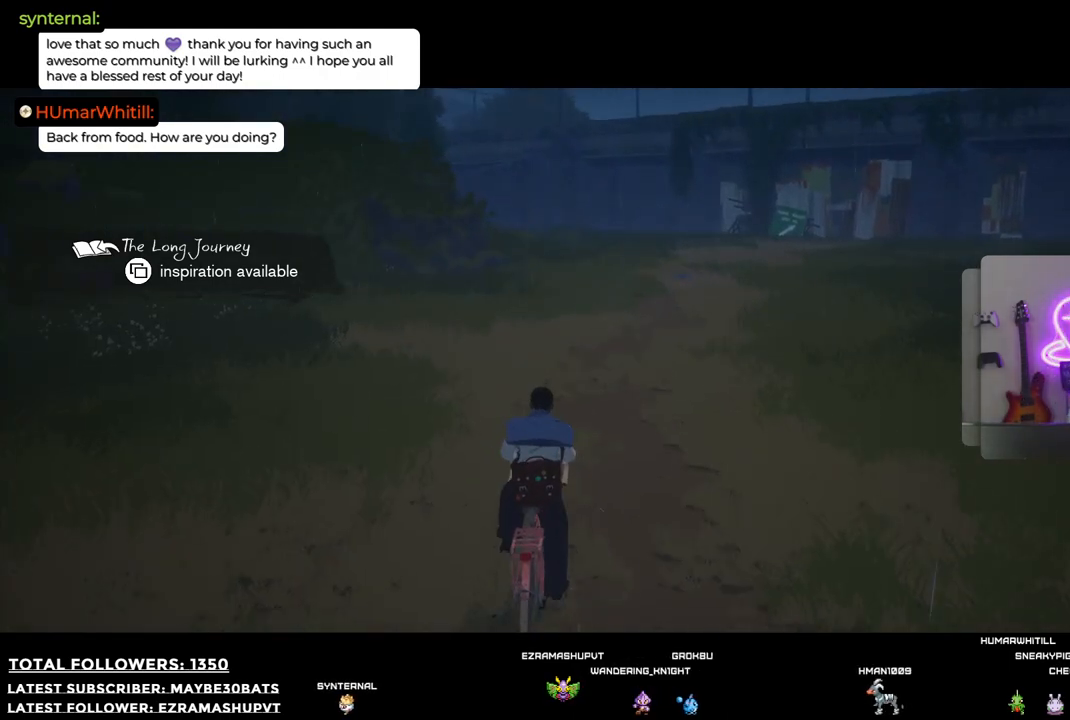
{"buttons": ["R2"], "left_stick": "up", "right_stick": "center", "events": [[18, "right_stick", "right"], [165, "right_stick", "up-right"], [275, "right_stick", "center"]]}
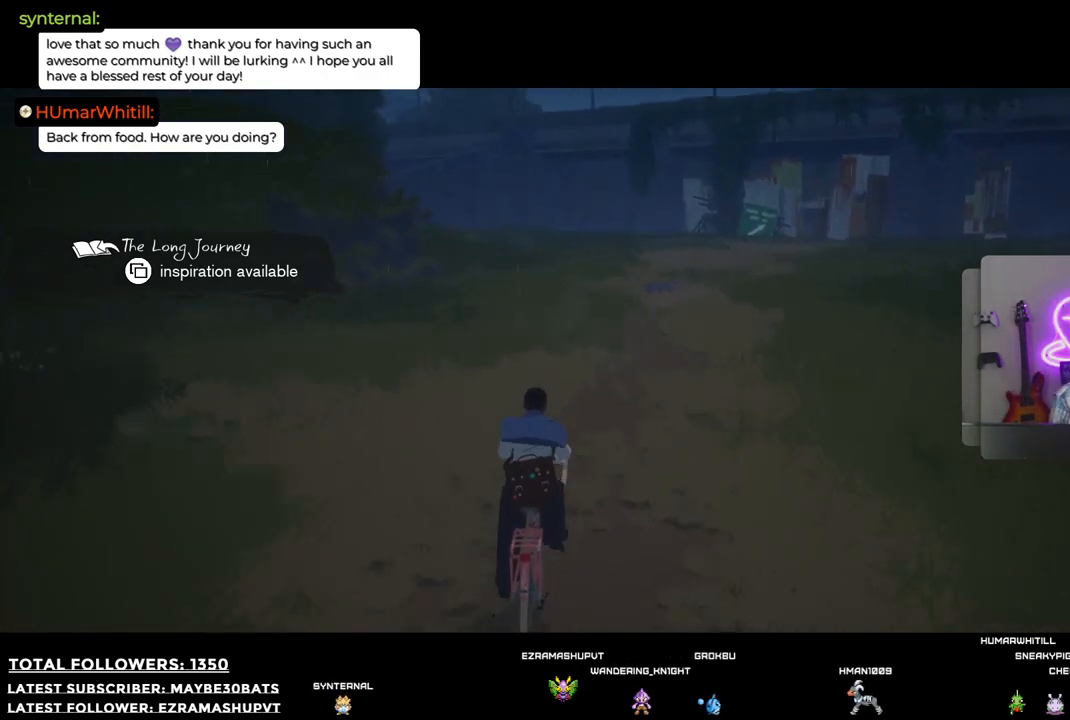
{"buttons": ["R2"], "left_stick": "up", "right_stick": "up-right", "events": [[367, "right_stick", "right"], [458, "right_stick", "up-right"]]}
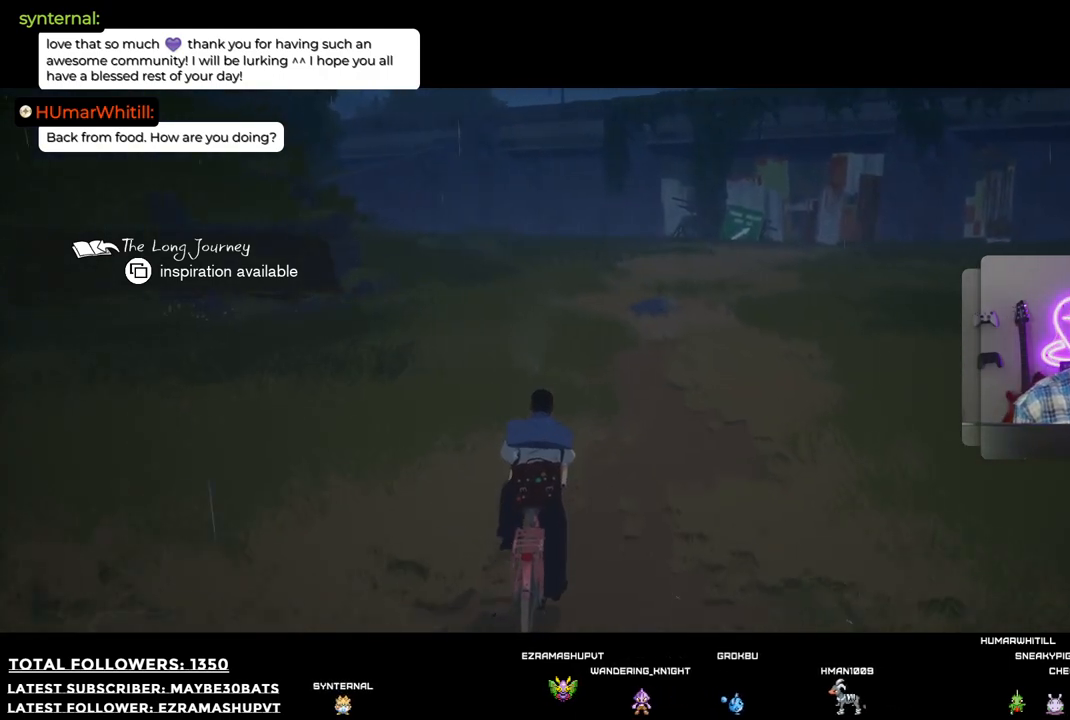
{"buttons": ["R2"], "left_stick": "up", "right_stick": "center", "events": [[202, "right_stick", "center"]]}
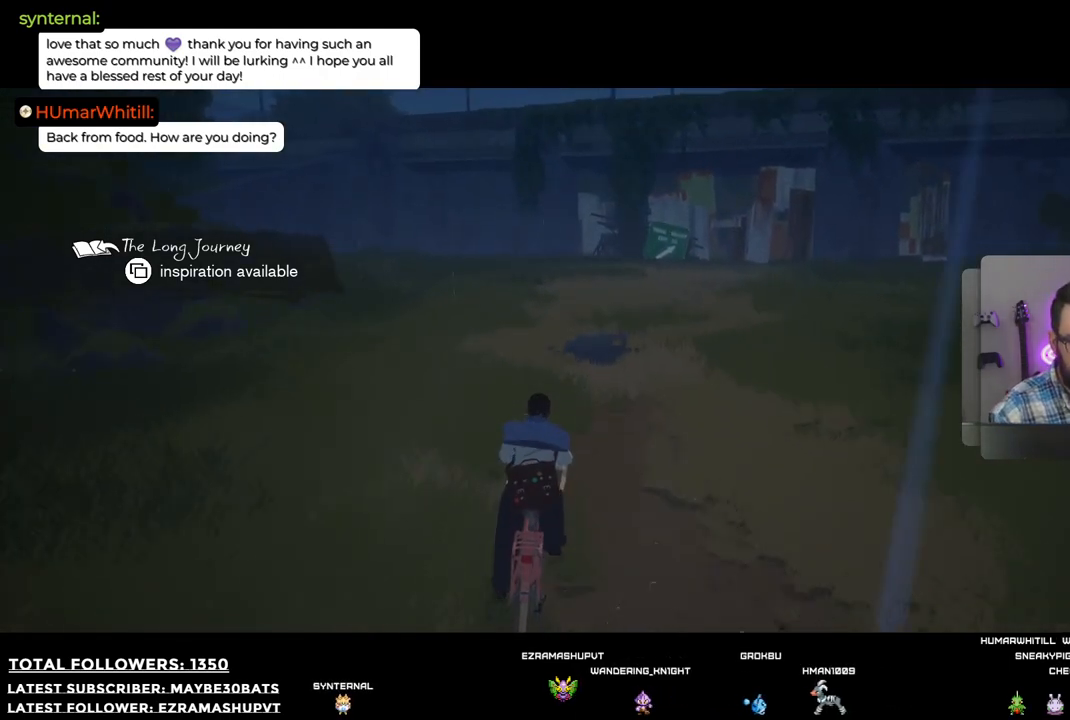
{"buttons": ["R2"], "left_stick": "up-right", "right_stick": "up-right", "events": [[55, "left_stick", "up-right"], [458, "right_stick", "up-right"]]}
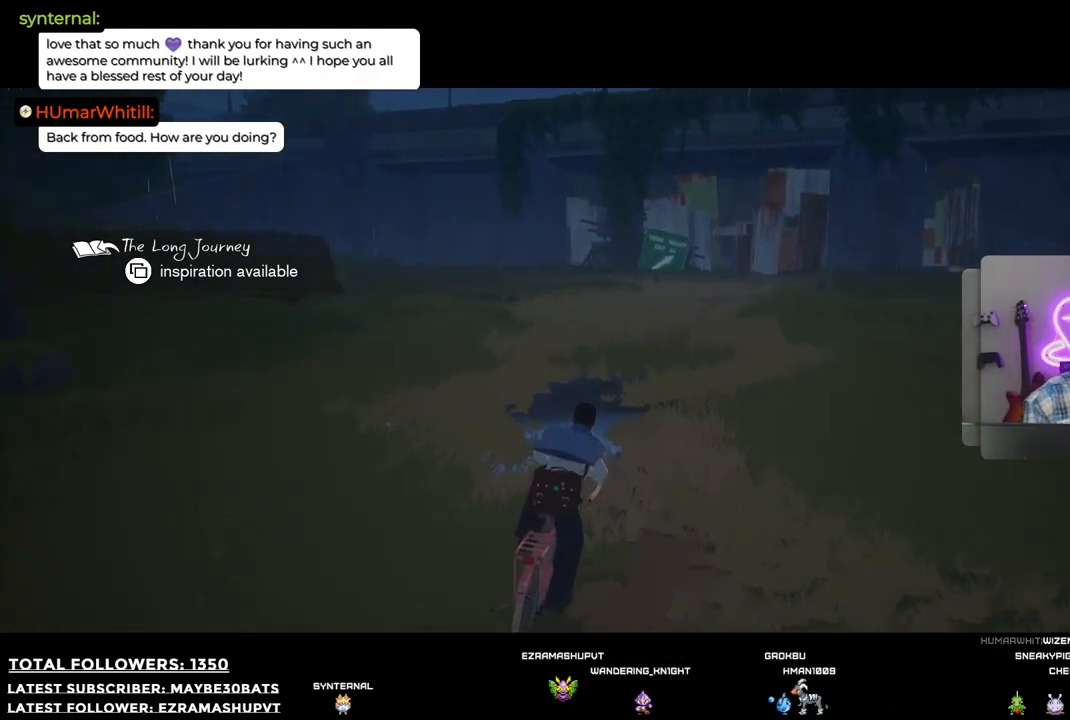
{"buttons": ["R2"], "left_stick": "up", "right_stick": "center", "events": [[73, "left_stick", "up"], [165, "right_stick", "center"]]}
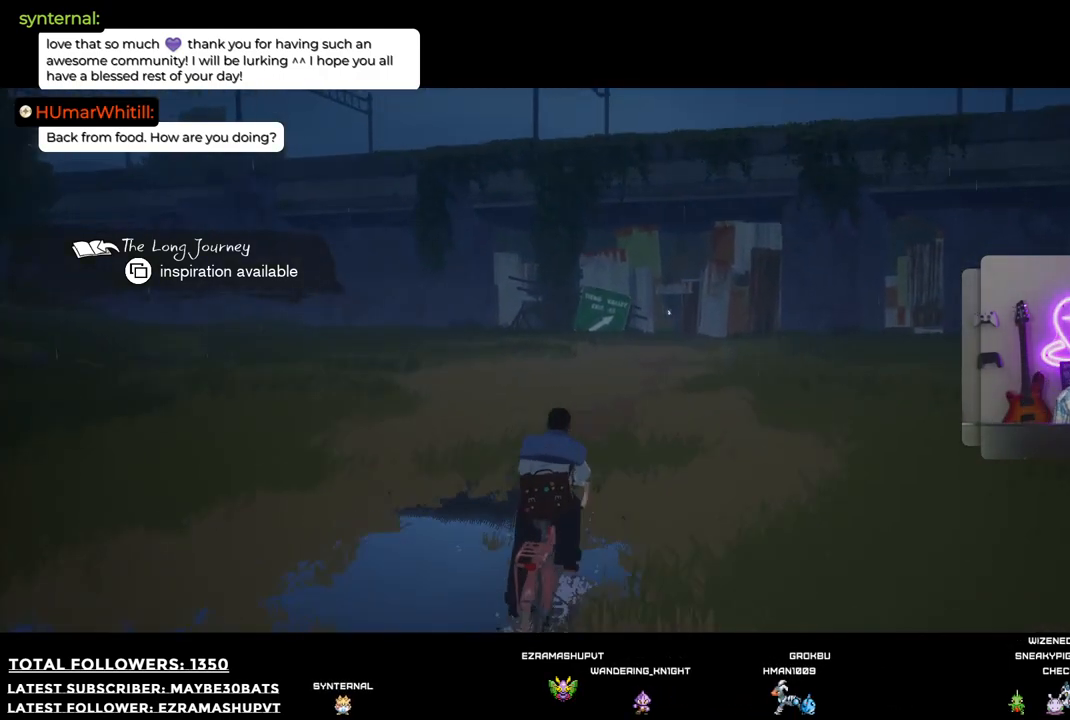
{"buttons": ["R2"], "left_stick": "up", "right_stick": "center", "events": []}
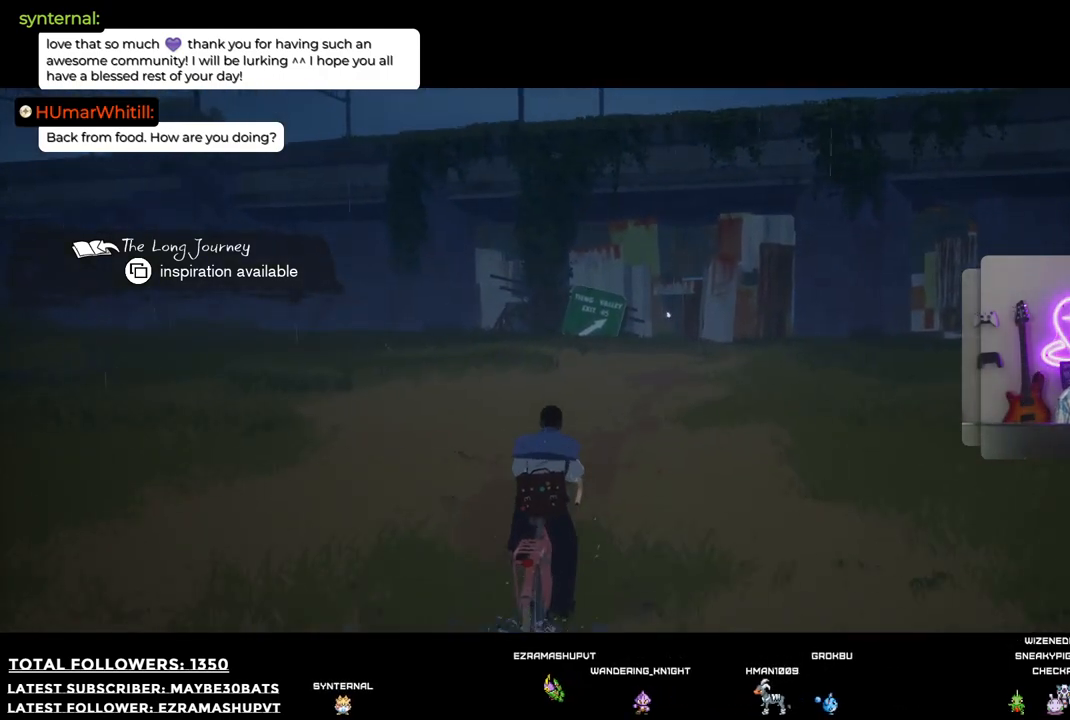
{"buttons": ["R2"], "left_stick": "up", "right_stick": "center", "events": []}